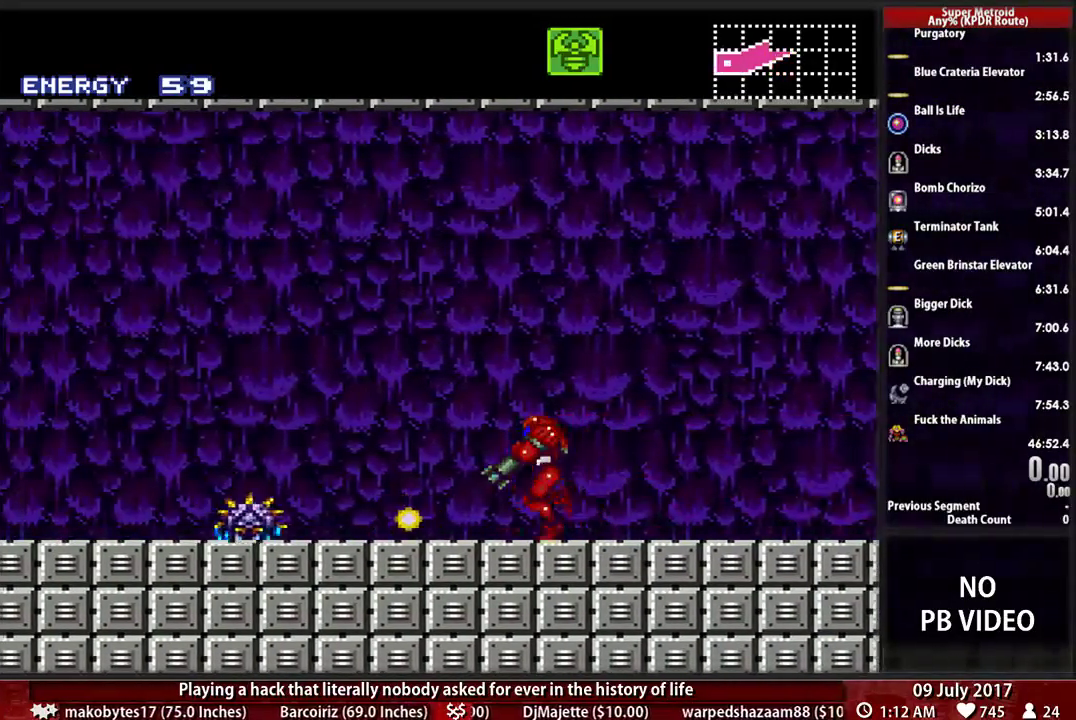
Gameplay with a controller (Nintendo layout); each line is a JSON object with the inputs held at the frame after it. "events" lists button and stick changes between this image and that frame as [ms after this image, input, new state], when the widget could be followed in between. Not read: L3 R3 SELECT START Y.
{"buttons": ["B"], "events": [[17, "DPAD_LEFT", "up"], [52, "X", "up"], [121, "X", "down"], [190, "L1", "up"], [259, "X", "up"], [310, "X", "down"], [448, "X", "up"]]}
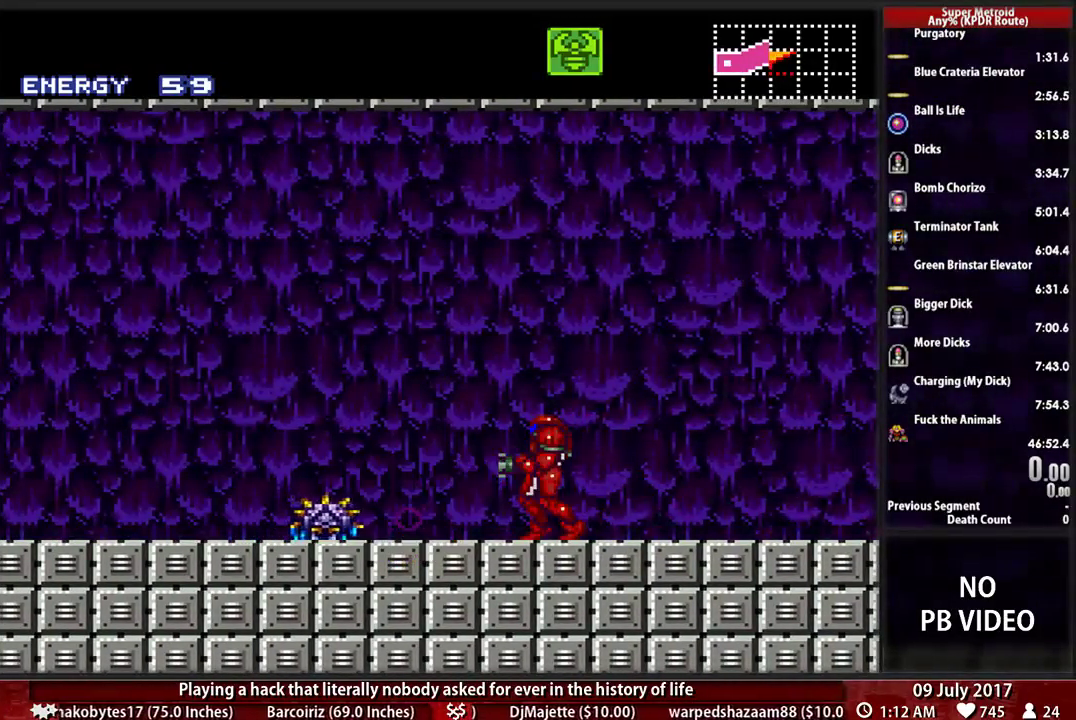
{"buttons": ["B", "X"], "events": [[52, "X", "down"], [121, "DPAD_DOWN", "down"], [190, "X", "up"], [241, "DPAD_DOWN", "up"], [241, "X", "down"], [397, "X", "up"], [466, "X", "down"]]}
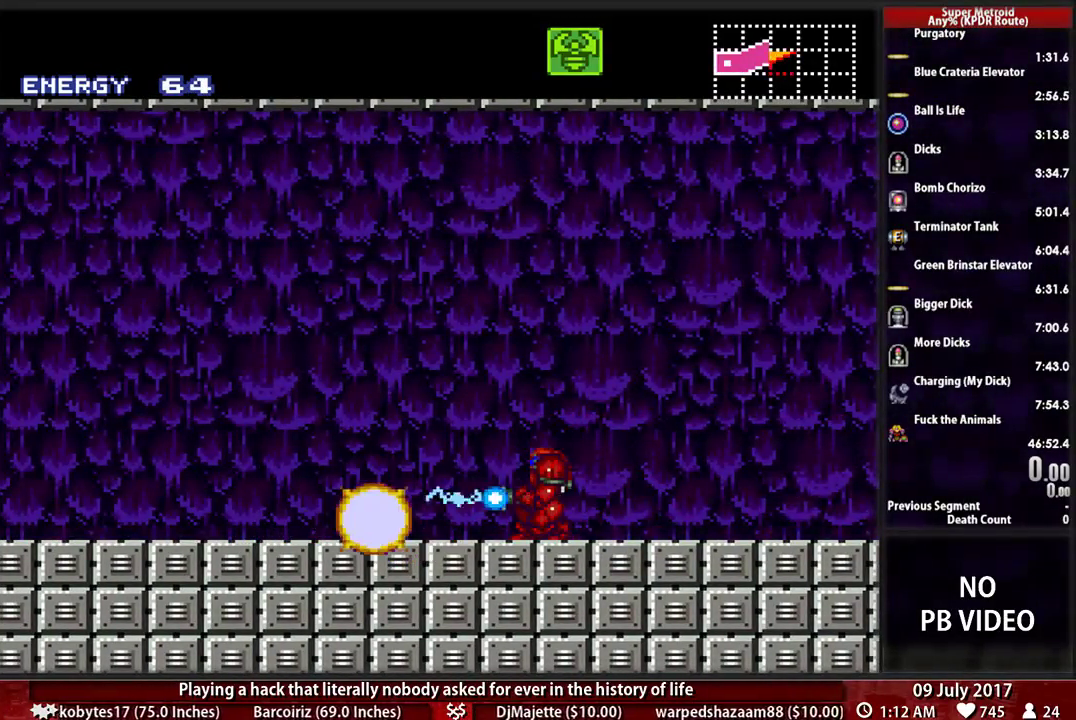
{"buttons": ["B", "DPAD_LEFT"], "events": [[103, "X", "up"], [190, "X", "down"], [259, "DPAD_LEFT", "down"], [276, "B", "up"], [293, "X", "up"], [345, "DPAD_DOWN", "down"], [379, "B", "down"], [431, "DPAD_DOWN", "up"]]}
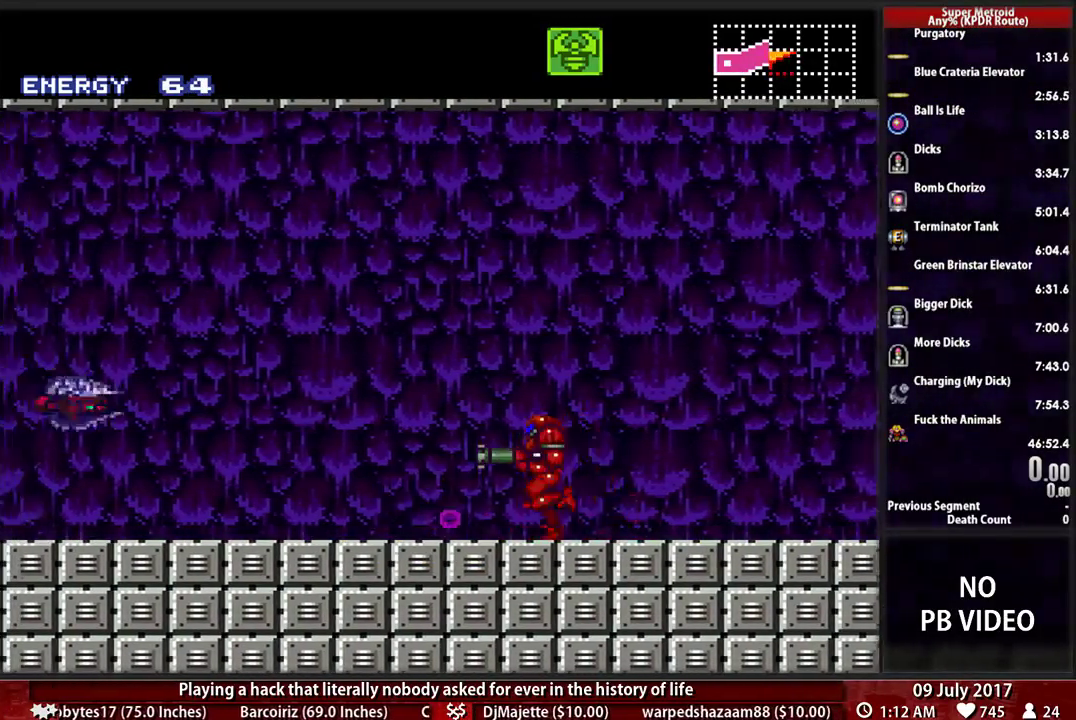
{"buttons": ["X", "DPAD_RIGHT"], "events": [[69, "B", "up"], [86, "DPAD_DOWN", "down"], [207, "DPAD_DOWN", "up"], [241, "DPAD_LEFT", "up"], [259, "X", "down"], [431, "X", "up"], [500, "DPAD_RIGHT", "down"], [500, "X", "down"]]}
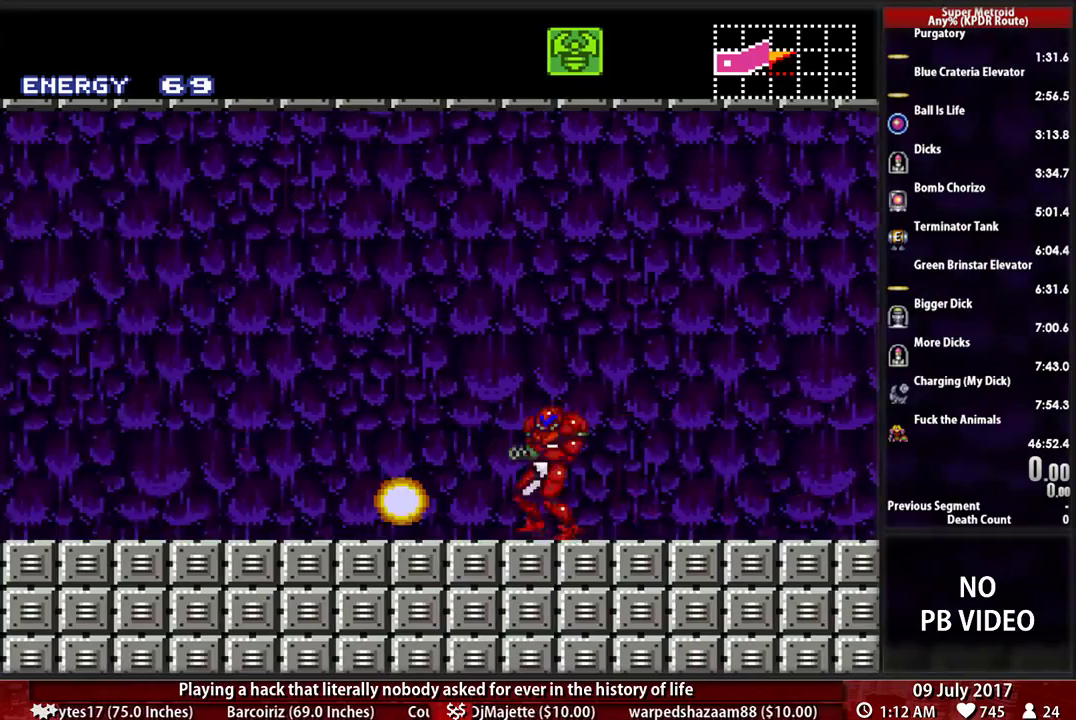
{"buttons": ["B", "DPAD_LEFT"], "events": [[121, "B", "down"], [138, "X", "up"], [328, "DPAD_RIGHT", "up"], [362, "DPAD_LEFT", "down"]]}
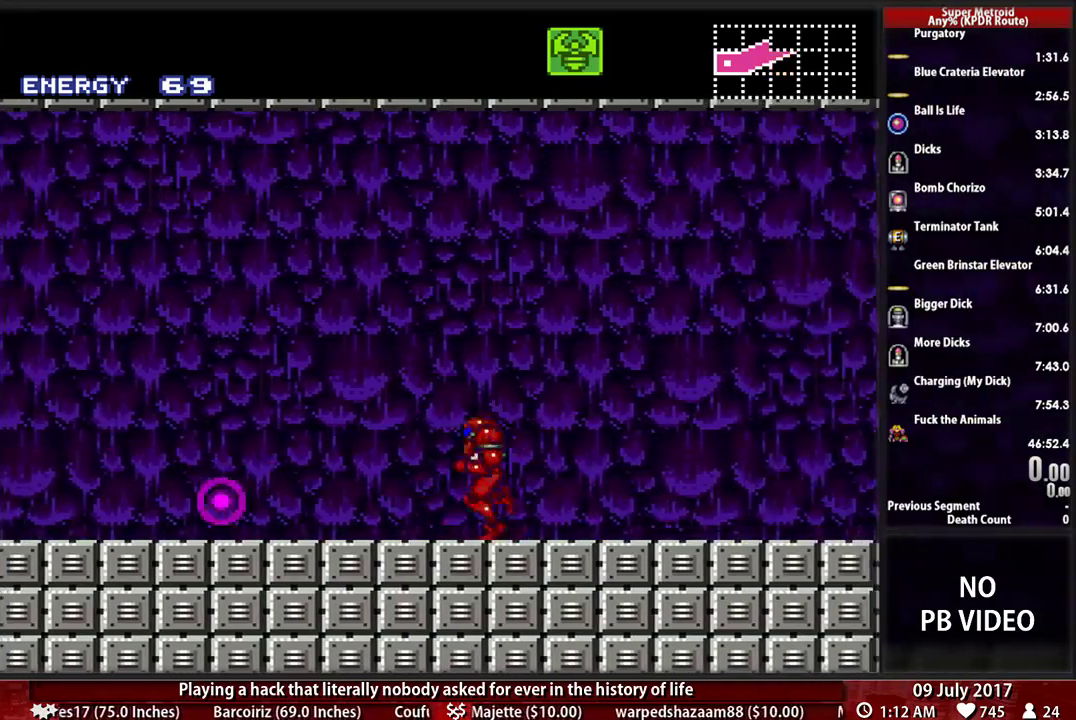
{"buttons": ["DPAD_LEFT"], "events": [[52, "DPAD_DOWN", "down"], [103, "DPAD_DOWN", "up"], [328, "A", "down"], [362, "B", "up"], [397, "A", "up"]]}
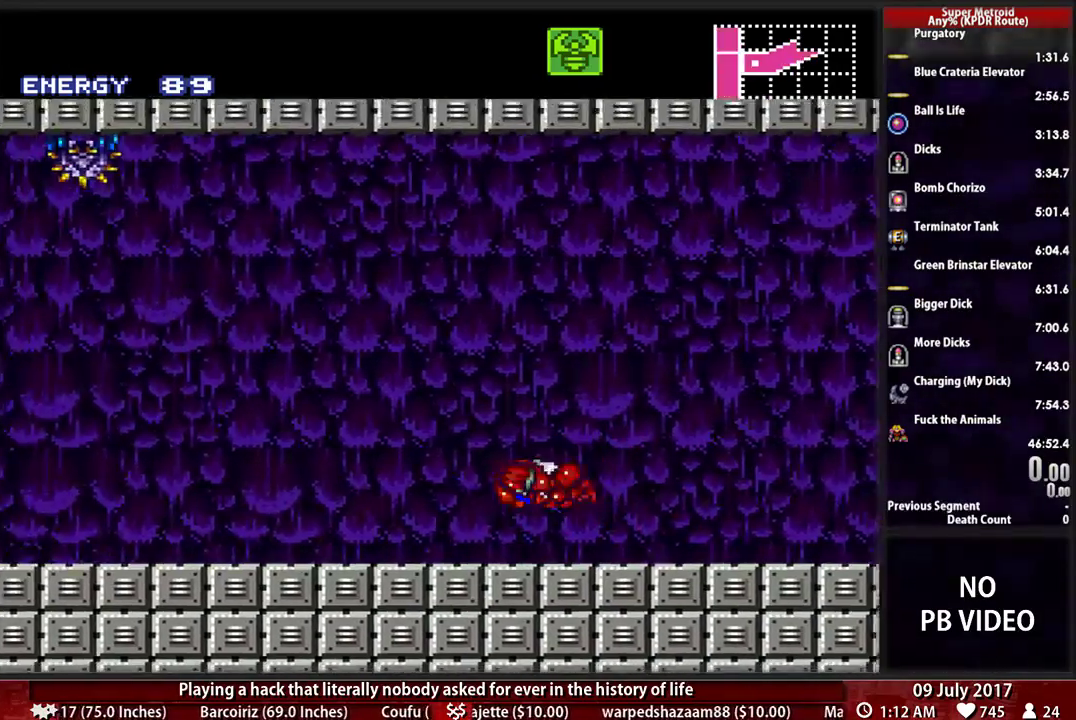
{"buttons": ["DPAD_DOWN", "DPAD_RIGHT"], "events": [[190, "A", "down"], [293, "A", "up"], [310, "DPAD_RIGHT", "down"], [328, "DPAD_DOWN", "down"], [328, "DPAD_LEFT", "up"]]}
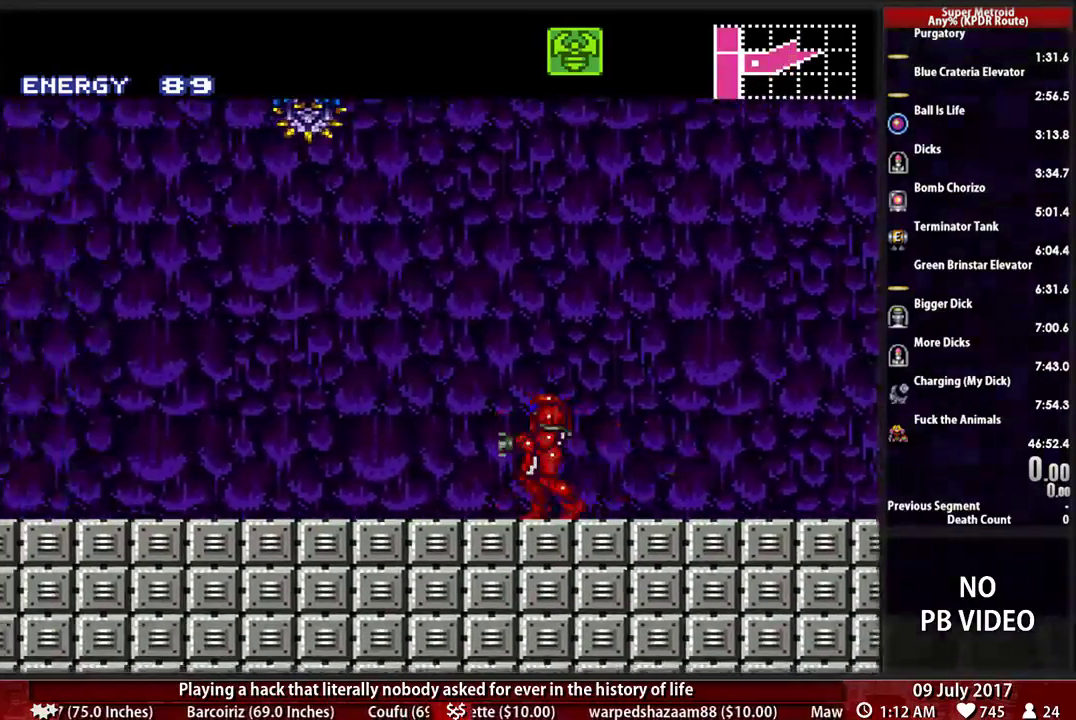
{"buttons": ["R1"], "events": [[34, "R1", "down"], [103, "A", "down"], [138, "DPAD_RIGHT", "up"], [155, "DPAD_DOWN", "up"], [328, "X", "down"], [362, "A", "up"], [500, "X", "up"]]}
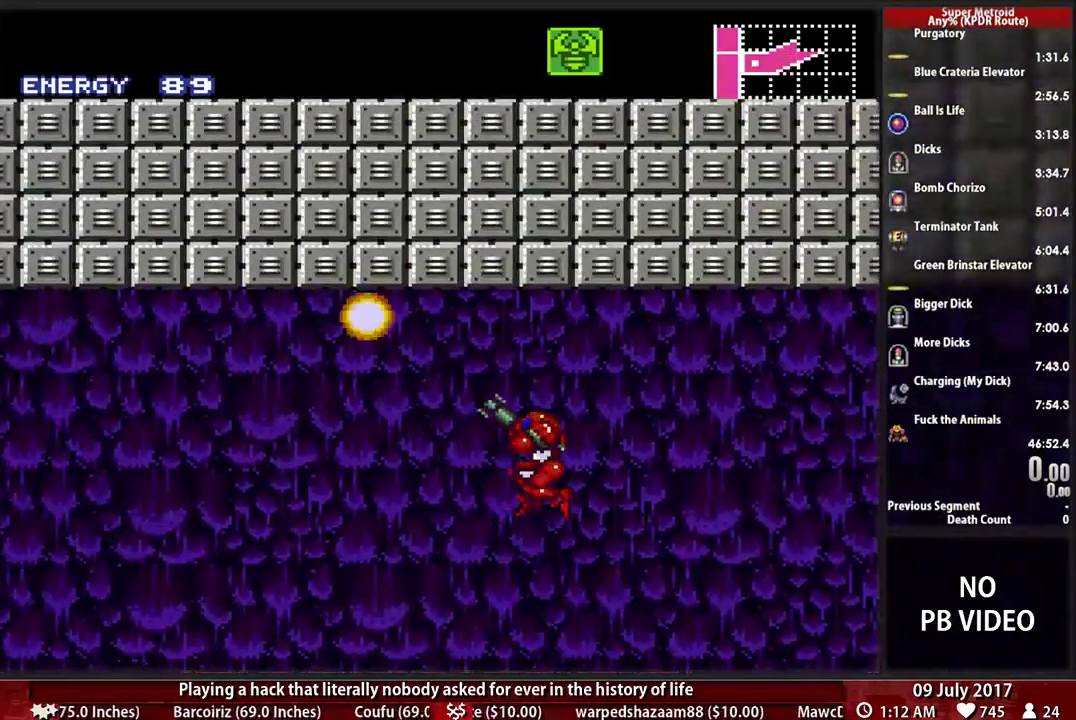
{"buttons": ["B", "R1"], "events": [[69, "X", "down"], [466, "X", "up"], [500, "B", "down"]]}
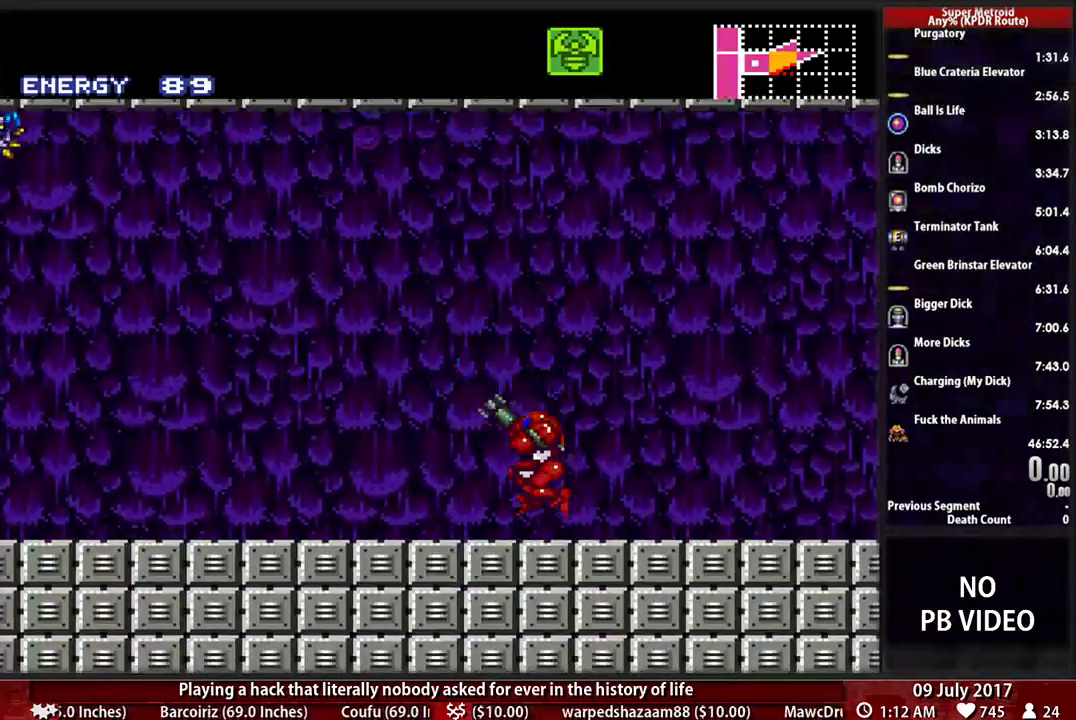
{"buttons": ["A", "DPAD_LEFT"], "events": [[34, "R1", "up"], [69, "DPAD_LEFT", "down"], [172, "A", "down"], [190, "B", "up"]]}
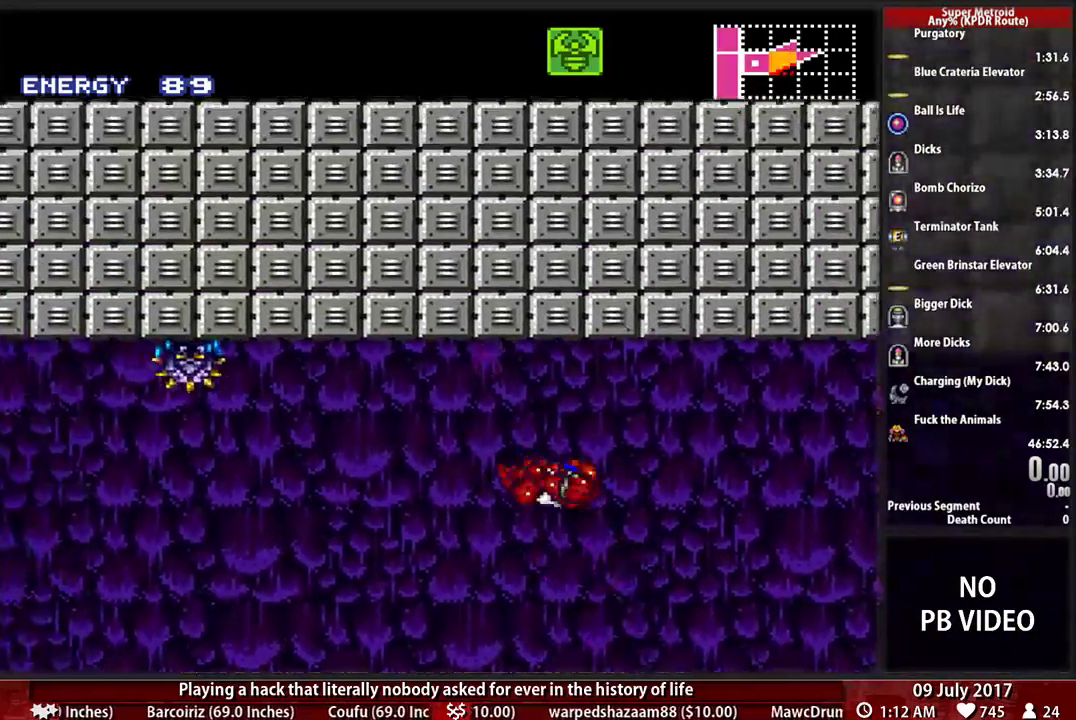
{"buttons": [], "events": [[138, "X", "down"], [207, "A", "up"], [259, "X", "up"], [293, "DPAD_LEFT", "up"], [328, "X", "down"], [500, "X", "up"]]}
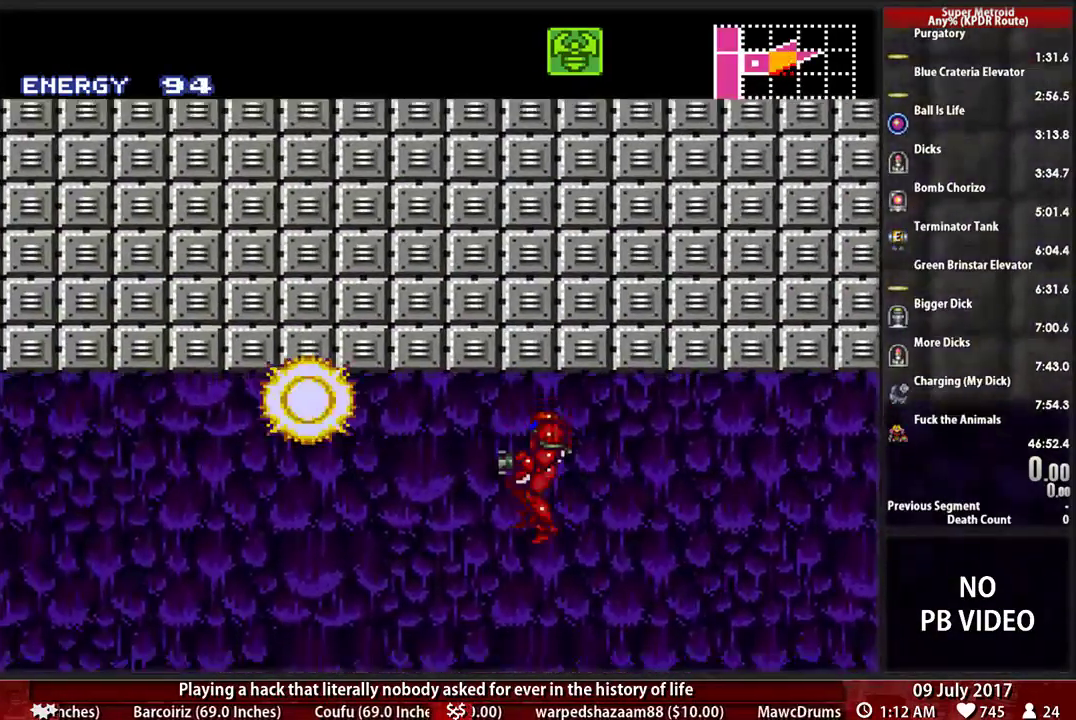
{"buttons": ["B", "L1", "DPAD_LEFT"], "events": [[69, "R1", "down"], [69, "X", "down"], [241, "X", "up"], [259, "DPAD_LEFT", "down"], [259, "R1", "up"], [379, "L1", "down"], [414, "B", "down"]]}
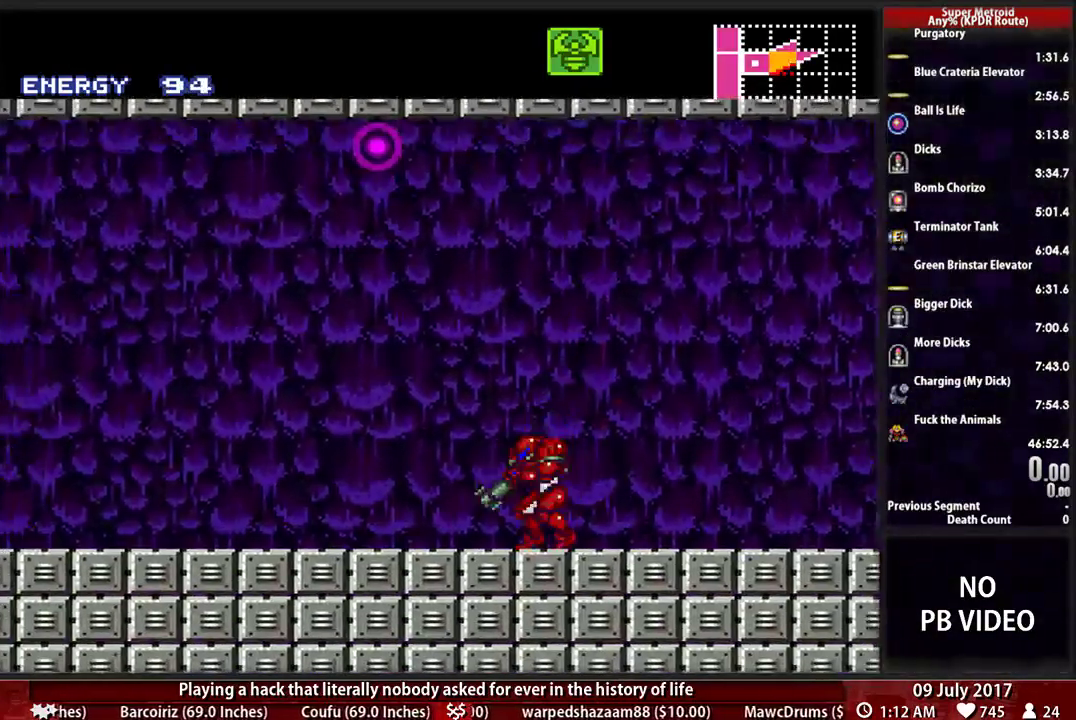
{"buttons": ["A"], "events": [[52, "L1", "up"], [121, "A", "down"], [121, "B", "up"], [483, "DPAD_LEFT", "up"]]}
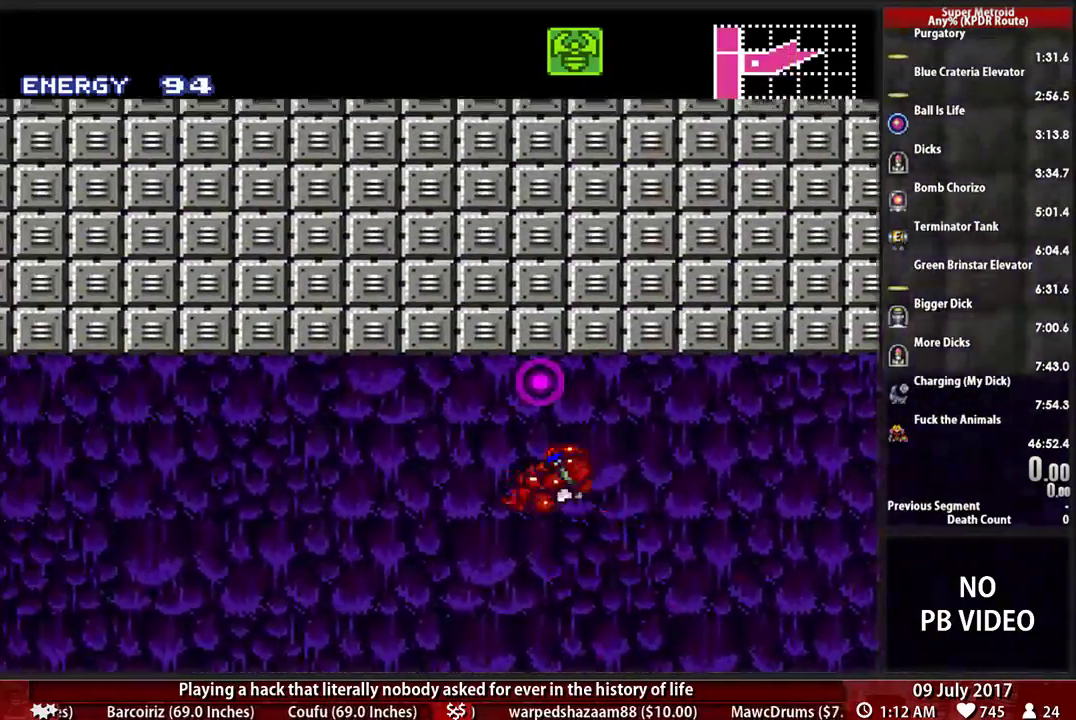
{"buttons": ["L1", "DPAD_LEFT"], "events": [[17, "DPAD_RIGHT", "down"], [155, "DPAD_RIGHT", "up"], [190, "DPAD_LEFT", "down"], [276, "A", "up"], [345, "L1", "down"]]}
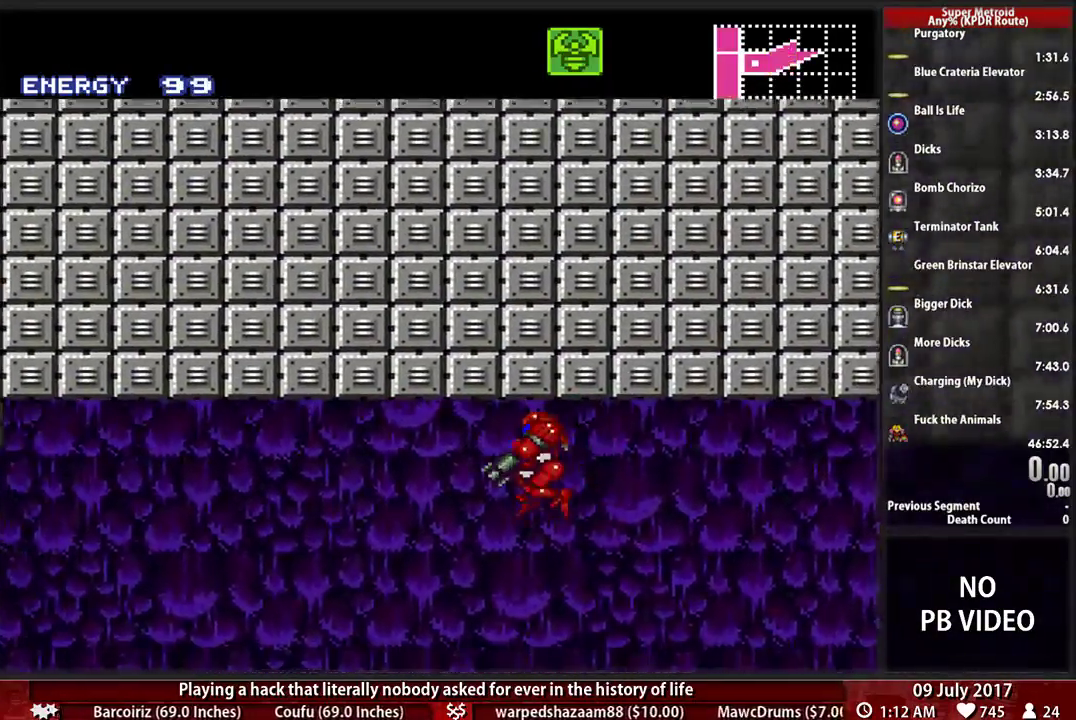
{"buttons": ["X", "L1", "DPAD_LEFT"], "events": [[103, "X", "down"], [259, "X", "up"], [328, "B", "down"], [431, "B", "up"], [431, "X", "down"]]}
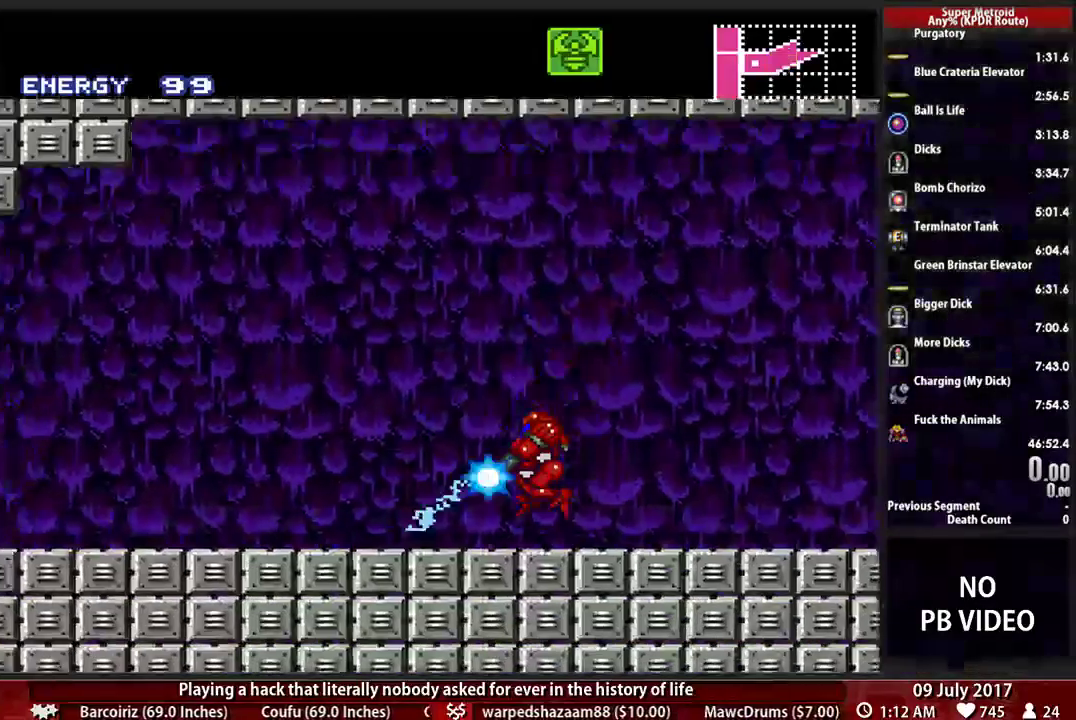
{"buttons": ["X", "L1"], "events": [[103, "B", "down"], [103, "X", "up"], [241, "B", "up"], [241, "X", "down"], [328, "B", "down"], [362, "X", "up"], [466, "B", "up"], [466, "X", "down"], [500, "DPAD_LEFT", "up"]]}
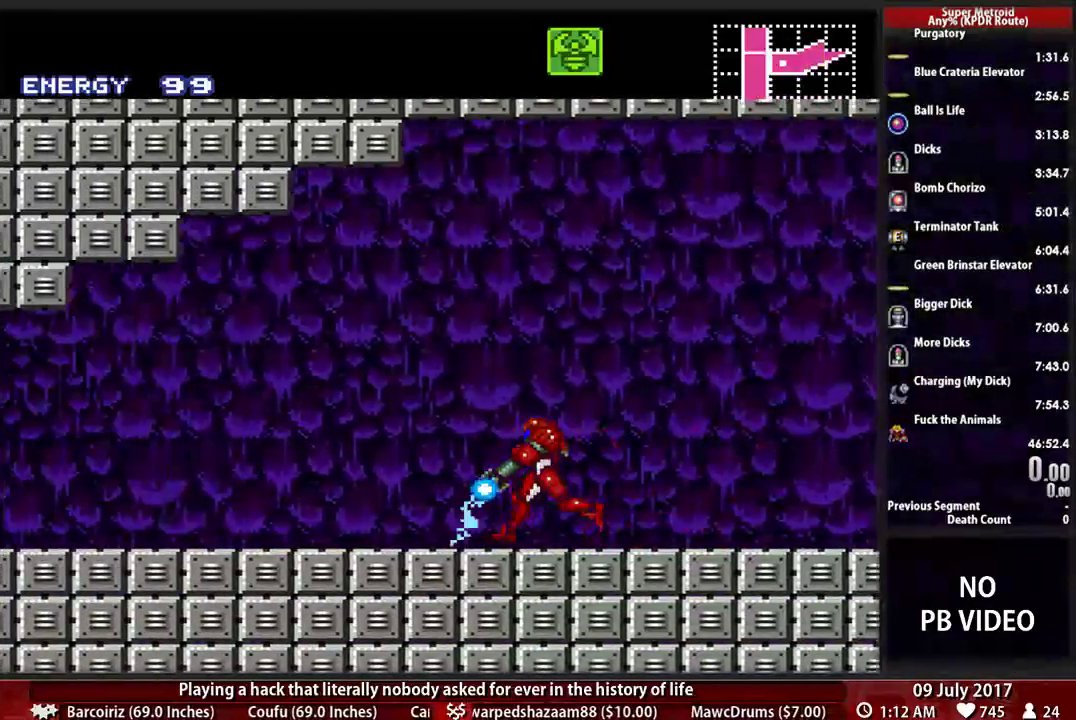
{"buttons": ["X", "L1", "DPAD_LEFT"], "events": [[103, "B", "down"], [103, "X", "up"], [207, "X", "down"], [293, "DPAD_LEFT", "down"], [328, "X", "up"], [448, "X", "down"], [483, "B", "up"]]}
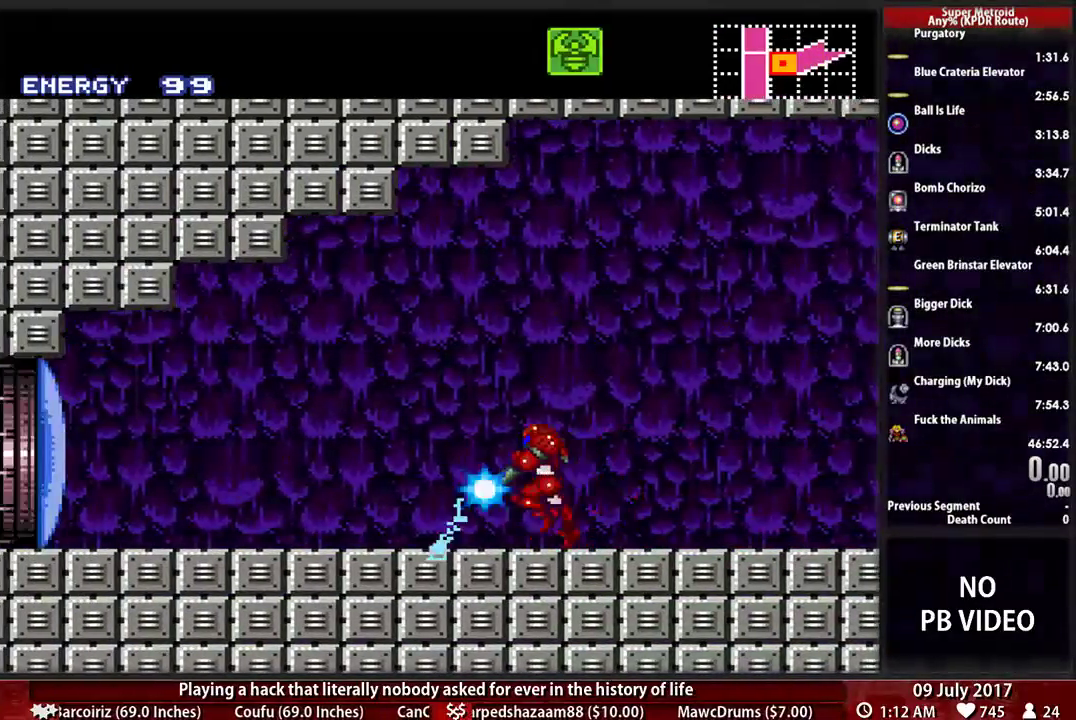
{"buttons": ["L1", "DPAD_LEFT"], "events": [[86, "B", "down"], [86, "DPAD_LEFT", "up"], [86, "X", "up"], [259, "B", "up"], [379, "DPAD_LEFT", "down"]]}
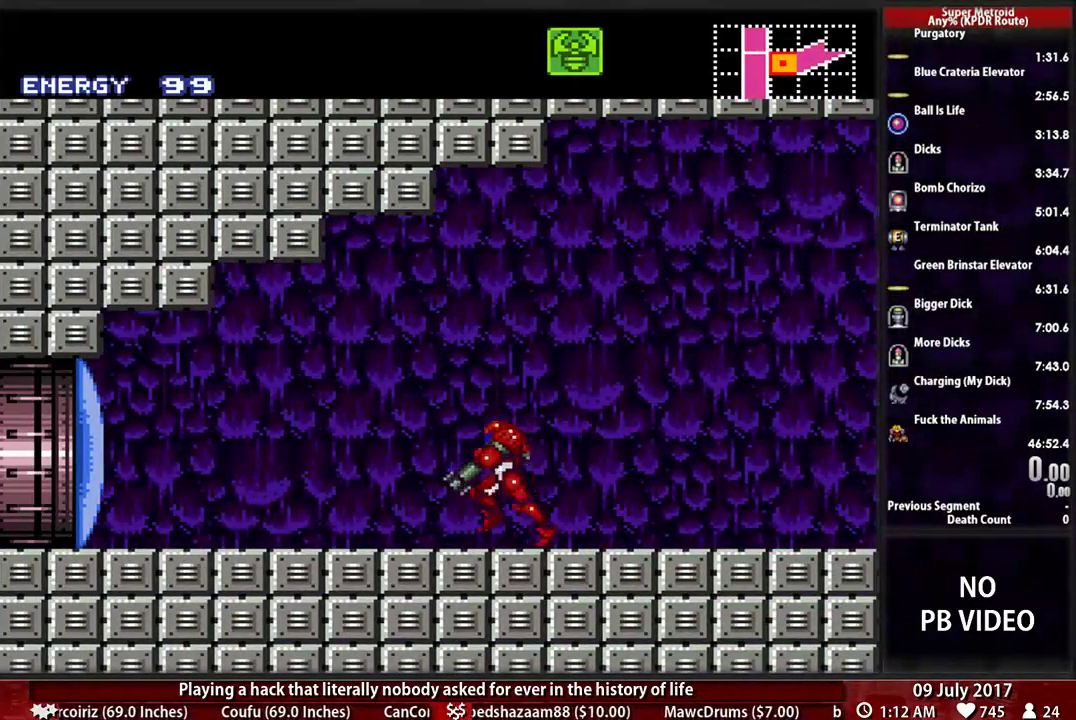
{"buttons": [], "events": [[52, "DPAD_LEFT", "up"], [483, "L1", "up"]]}
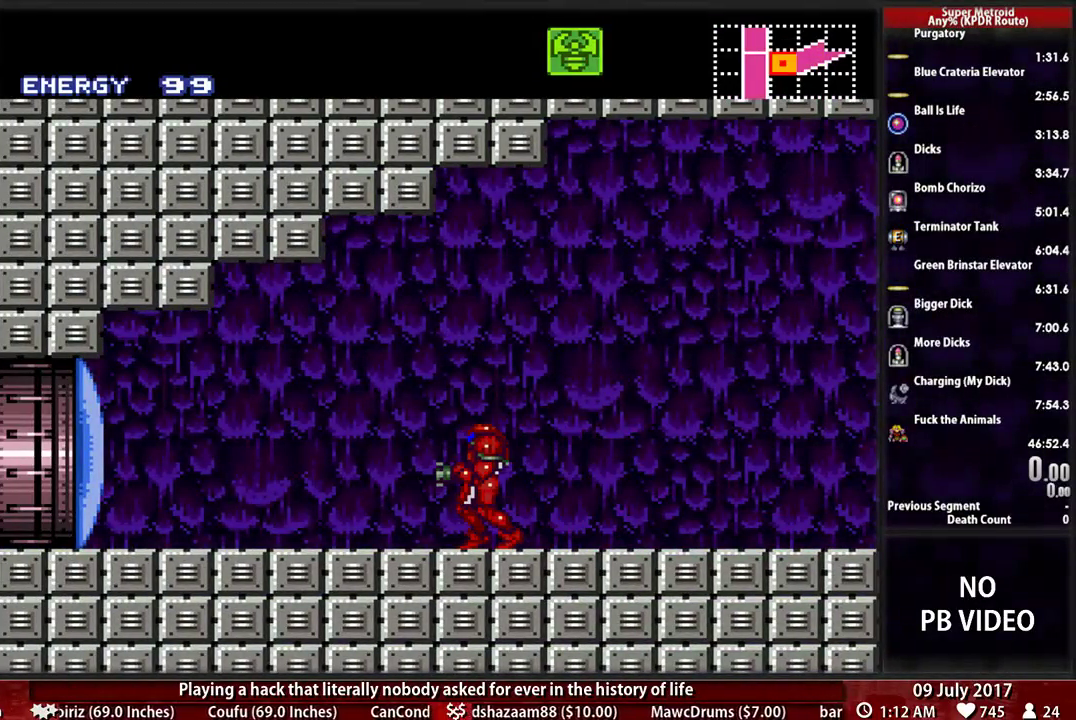
{"buttons": ["X", "DPAD_LEFT"], "events": [[379, "DPAD_LEFT", "down"], [448, "X", "down"]]}
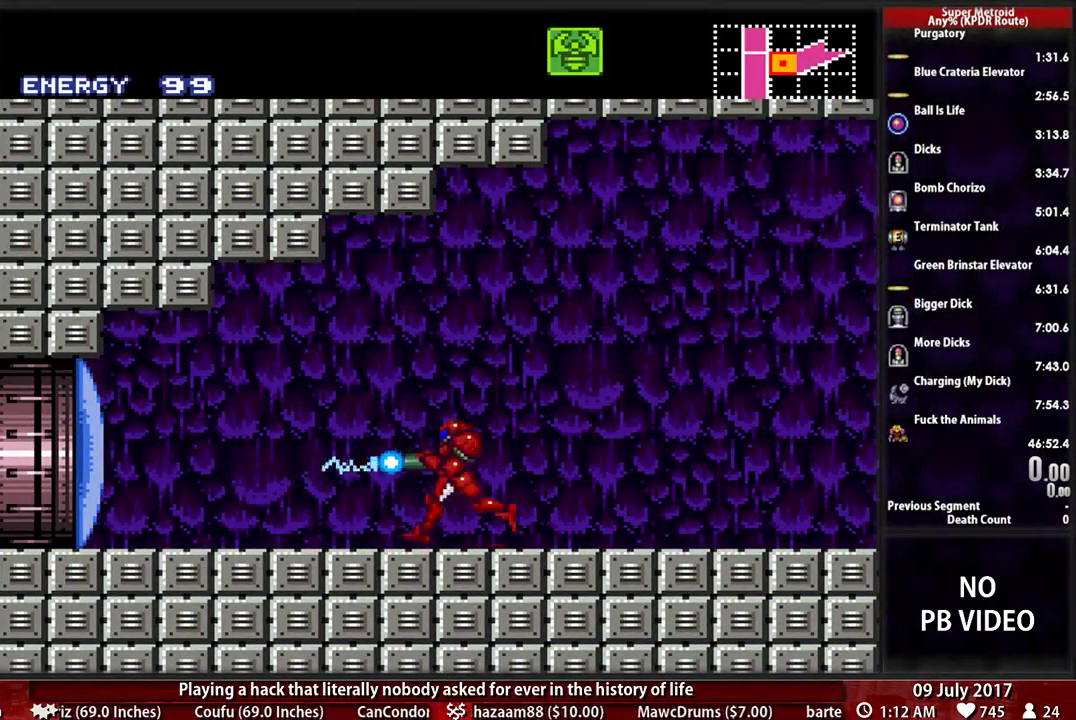
{"buttons": [], "events": [[17, "DPAD_LEFT", "up"], [379, "X", "up"]]}
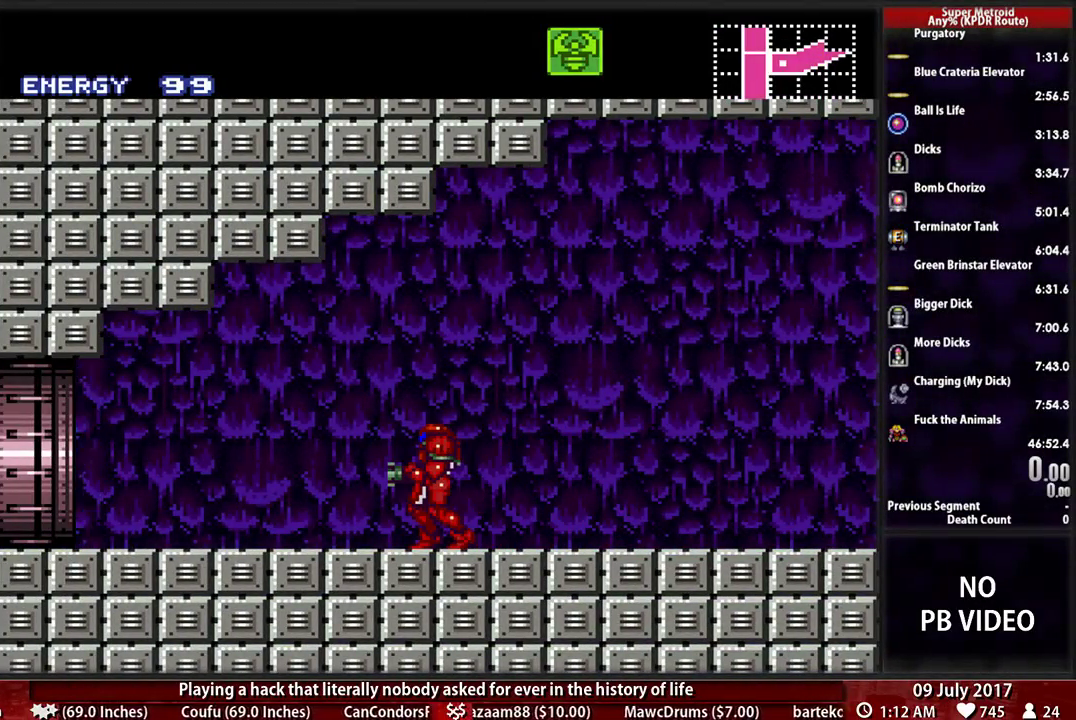
{"buttons": [], "events": [[17, "DPAD_RIGHT", "down"], [121, "DPAD_RIGHT", "up"]]}
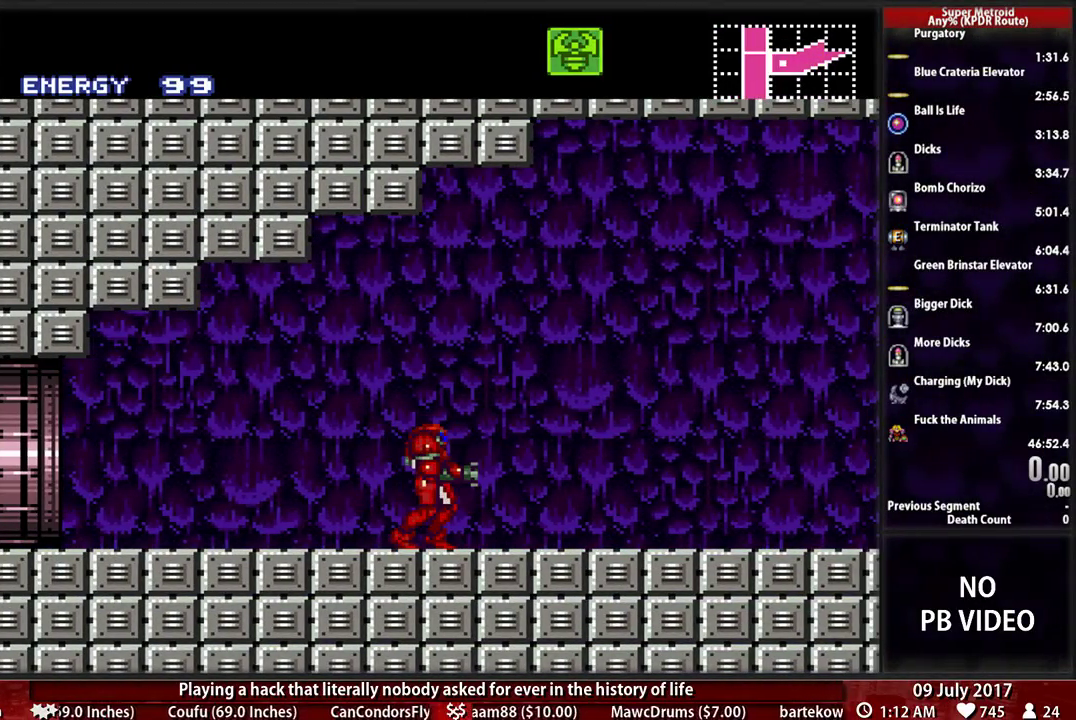
{"buttons": [], "events": []}
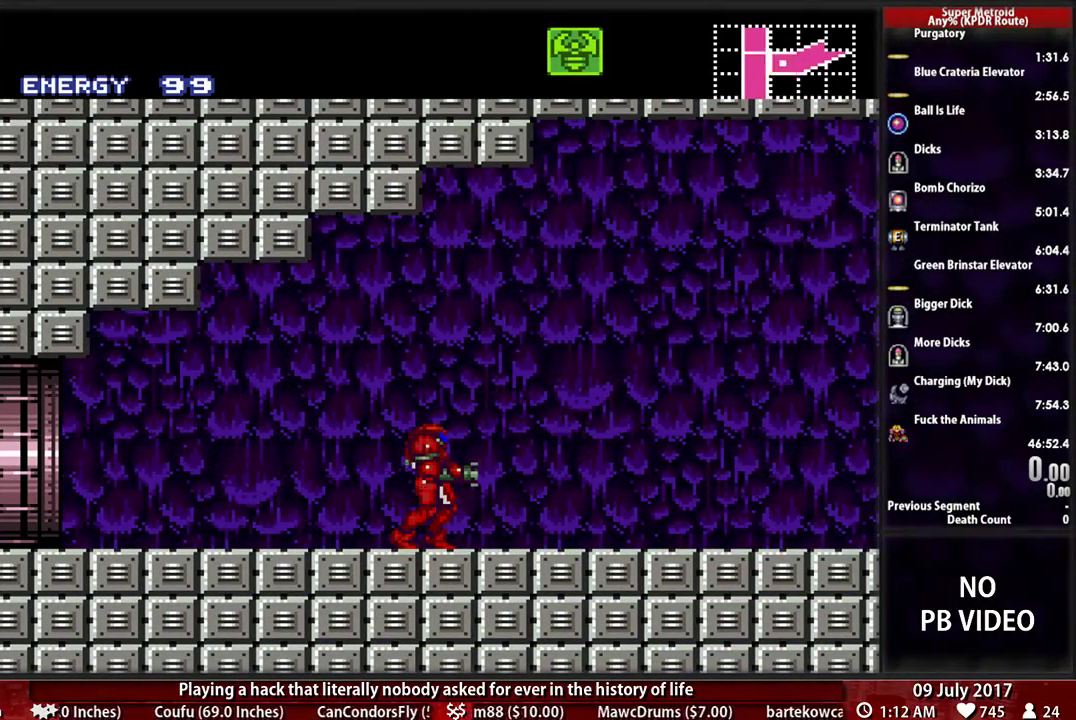
{"buttons": [], "events": []}
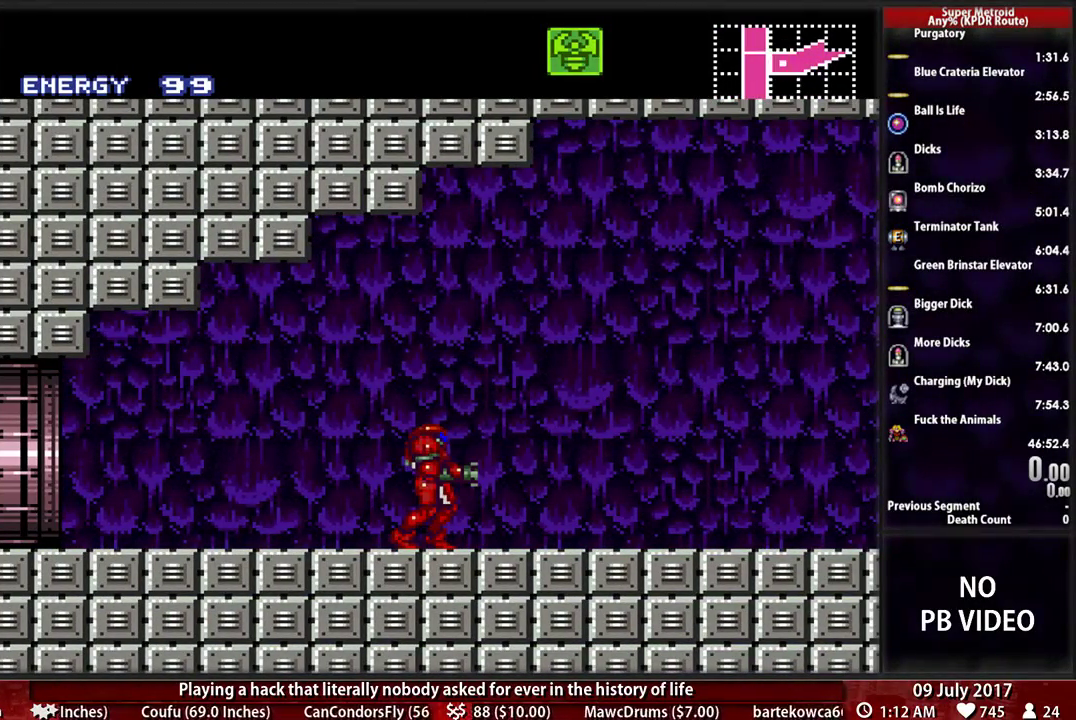
{"buttons": ["B"], "events": [[190, "B", "down"]]}
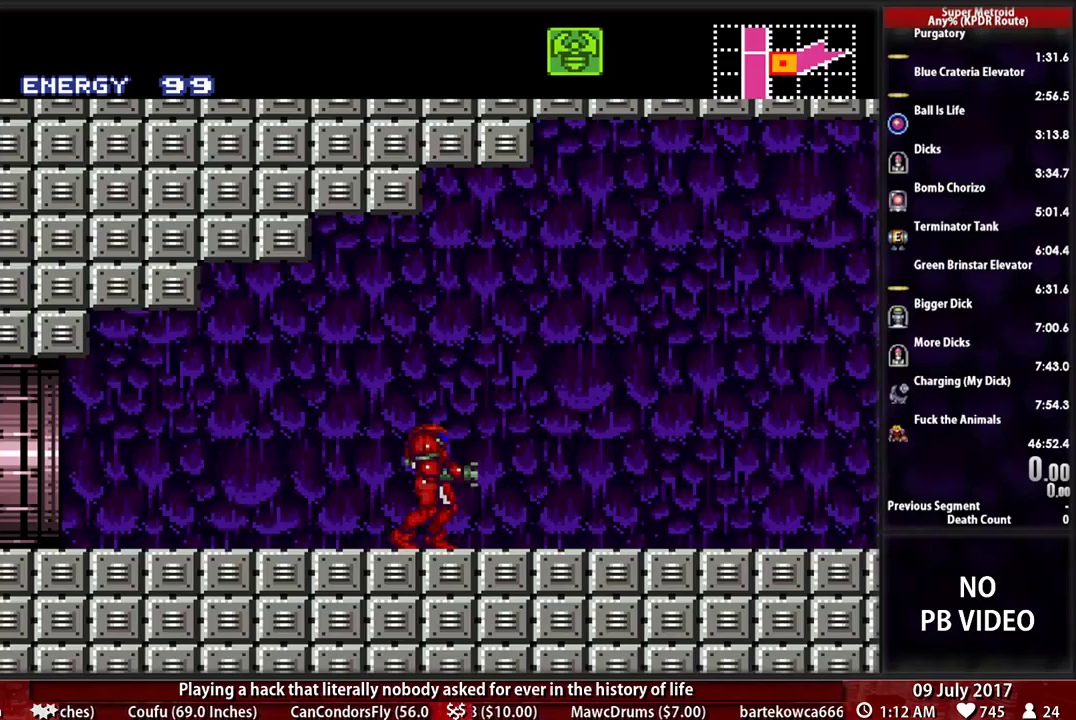
{"buttons": ["B", "DPAD_RIGHT"], "events": [[121, "DPAD_RIGHT", "down"]]}
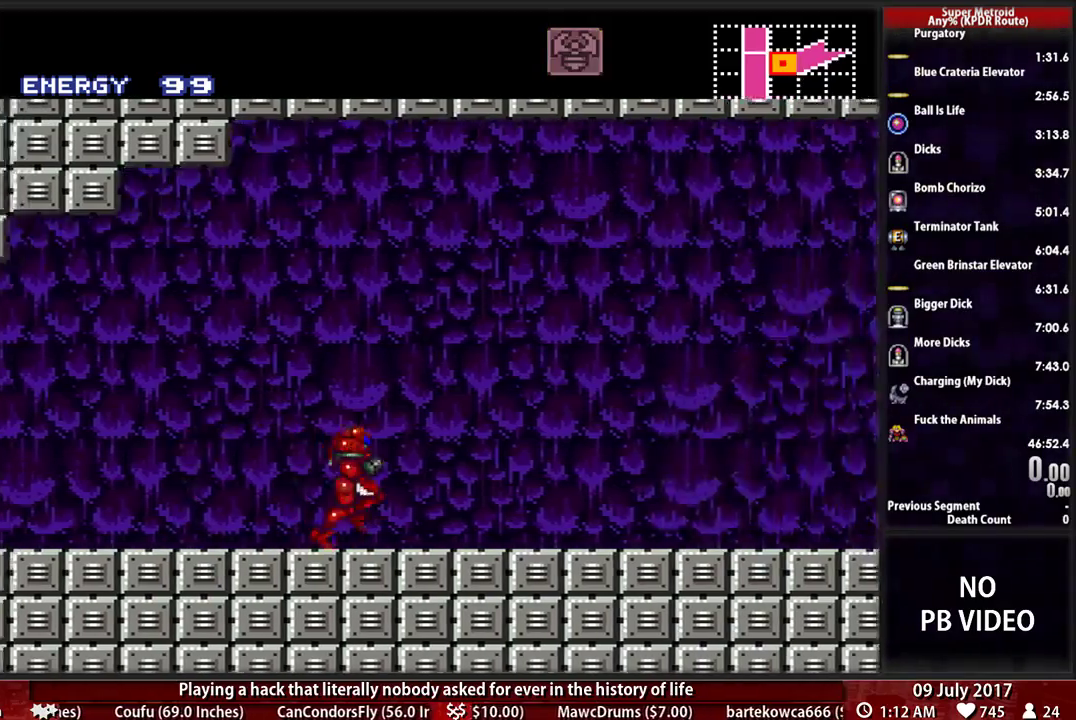
{"buttons": ["B", "L1", "DPAD_RIGHT"], "events": [[138, "L1", "down"]]}
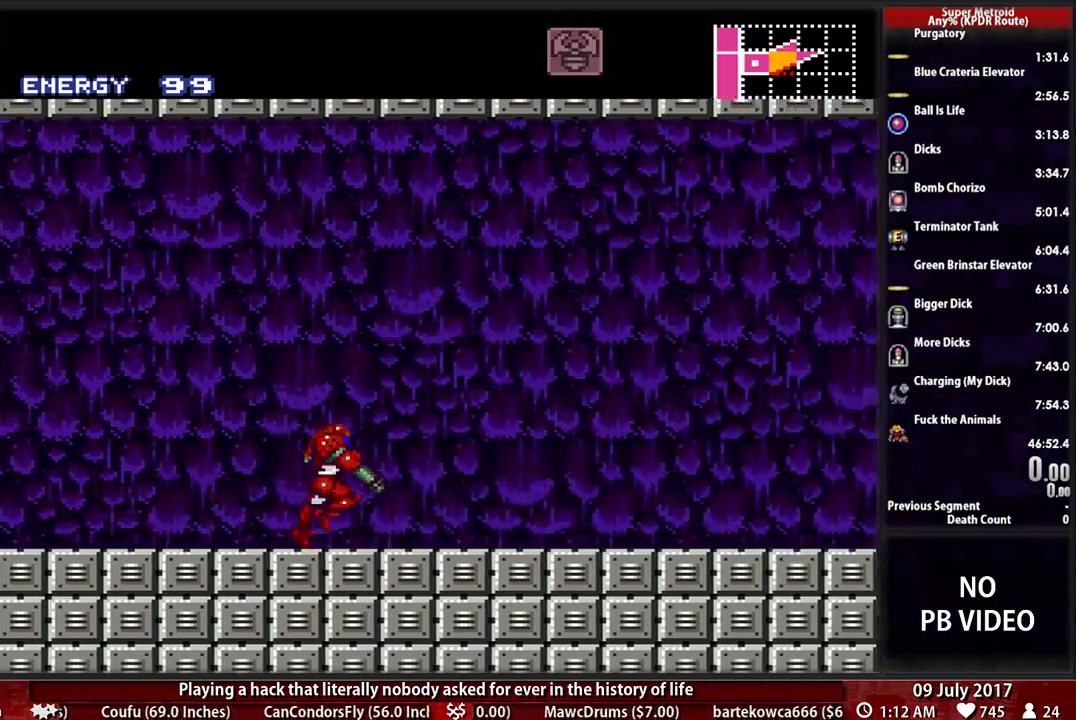
{"buttons": ["B", "L1", "DPAD_RIGHT"], "events": [[224, "L1", "up"], [448, "L1", "down"]]}
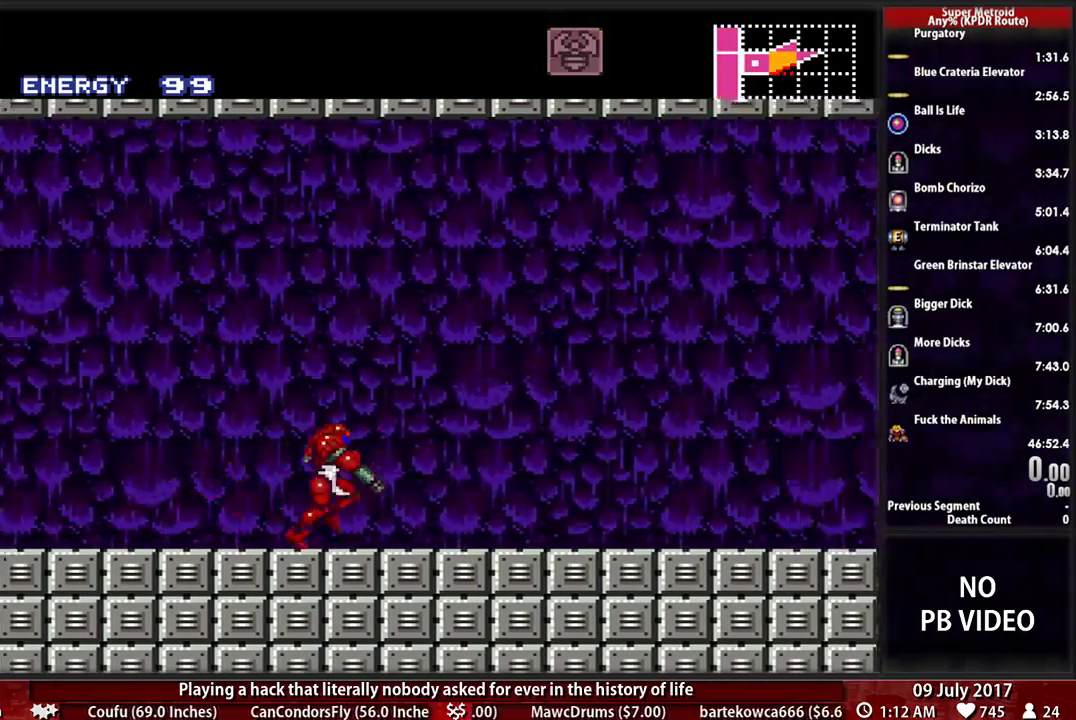
{"buttons": ["B", "L1", "DPAD_RIGHT"], "events": []}
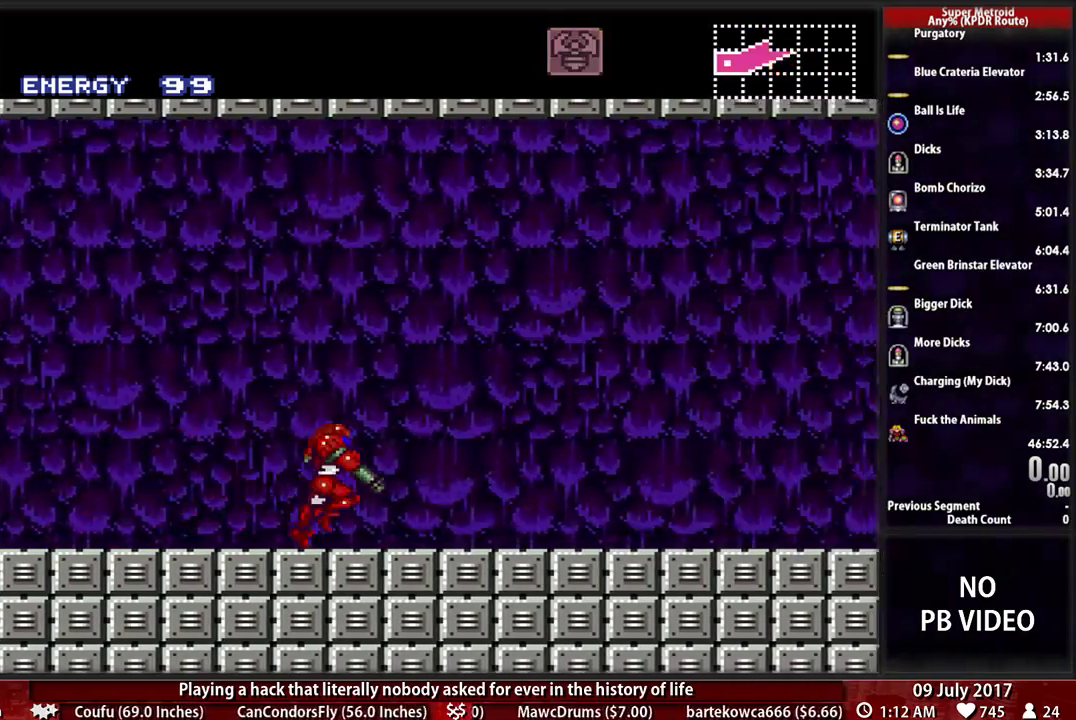
{"buttons": ["B", "L1", "DPAD_RIGHT"], "events": []}